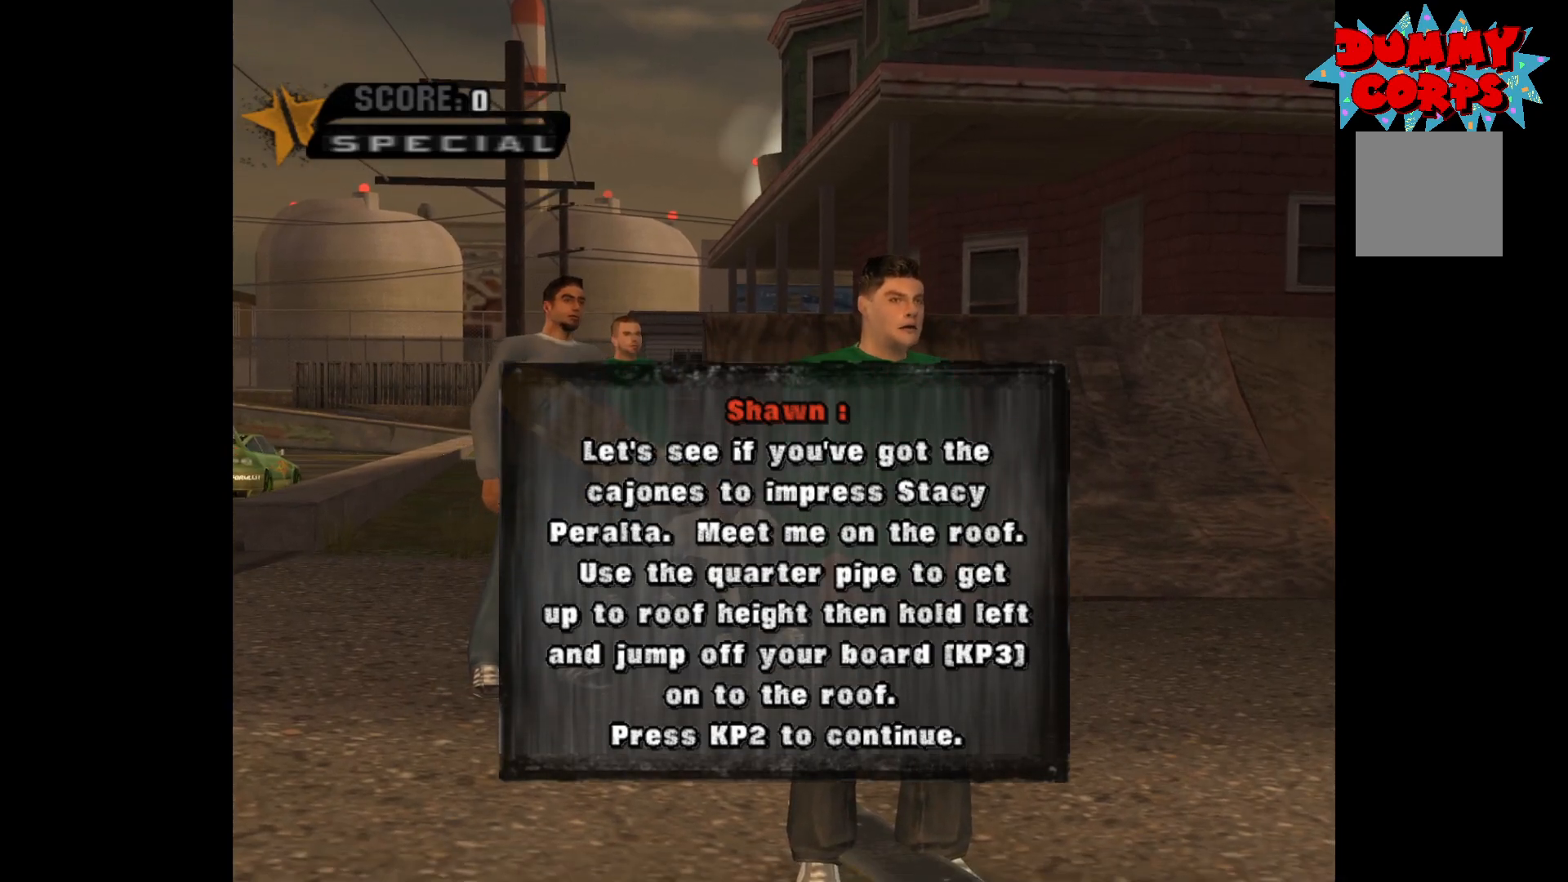
Gameplay with a controller (Xbox layout); each line is a JSON object with the inputs held at the frame after it. "events" lists button and stick changes between this image and that frame as [ms after this image, input, new state], when the widget could be followed in between.
{"buttons": [], "left_stick": "center", "right_stick": "center", "events": [[333, "A", "down"], [383, "A", "up"]]}
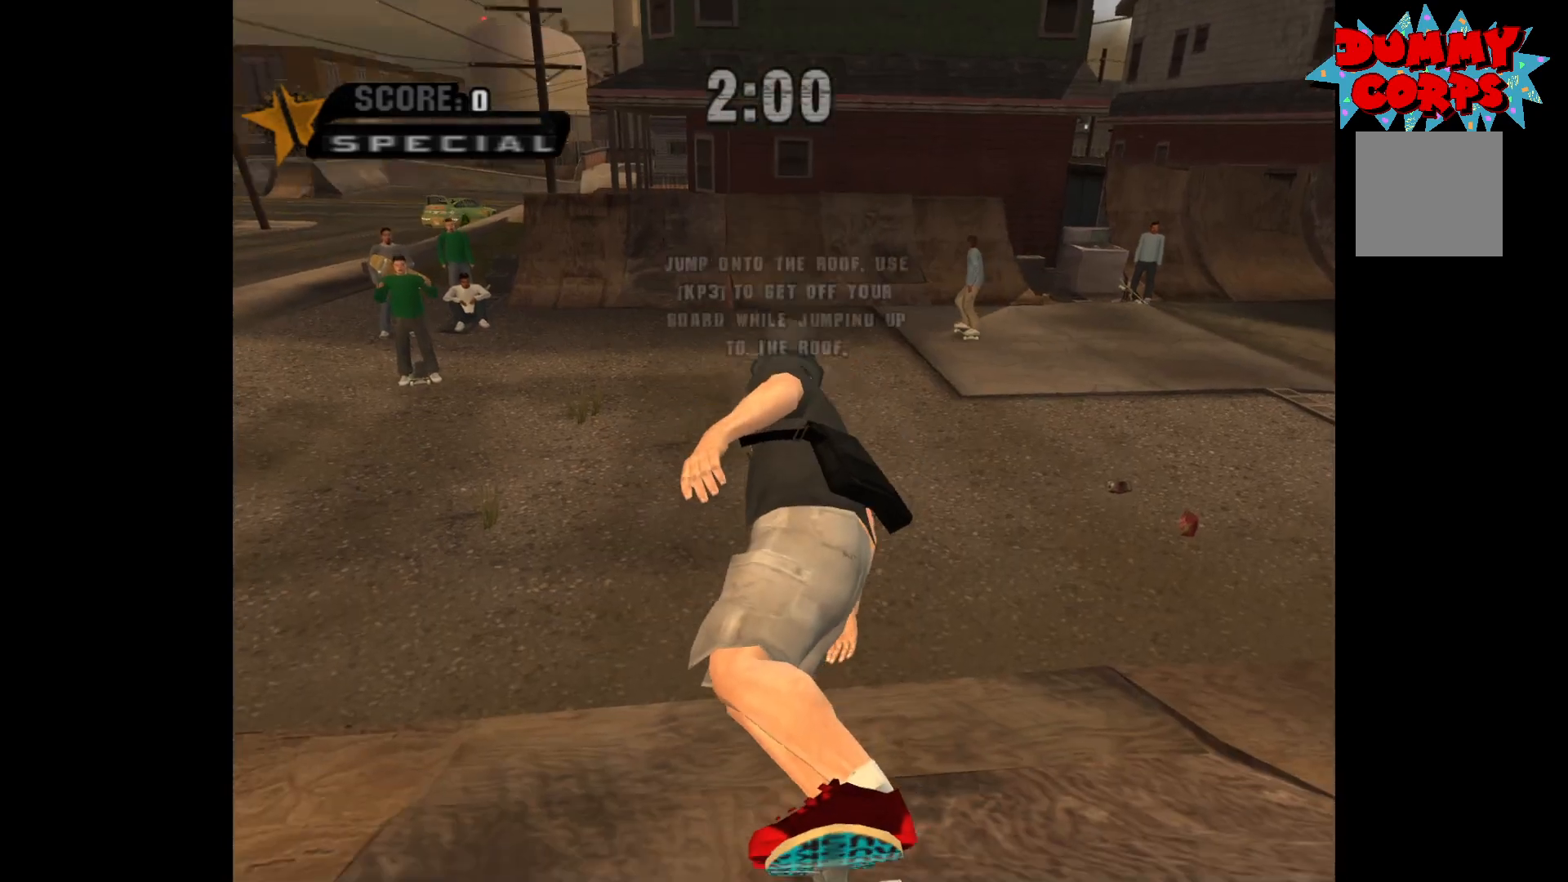
{"buttons": ["A"], "left_stick": "center", "right_stick": "center", "events": [[383, "A", "down"]]}
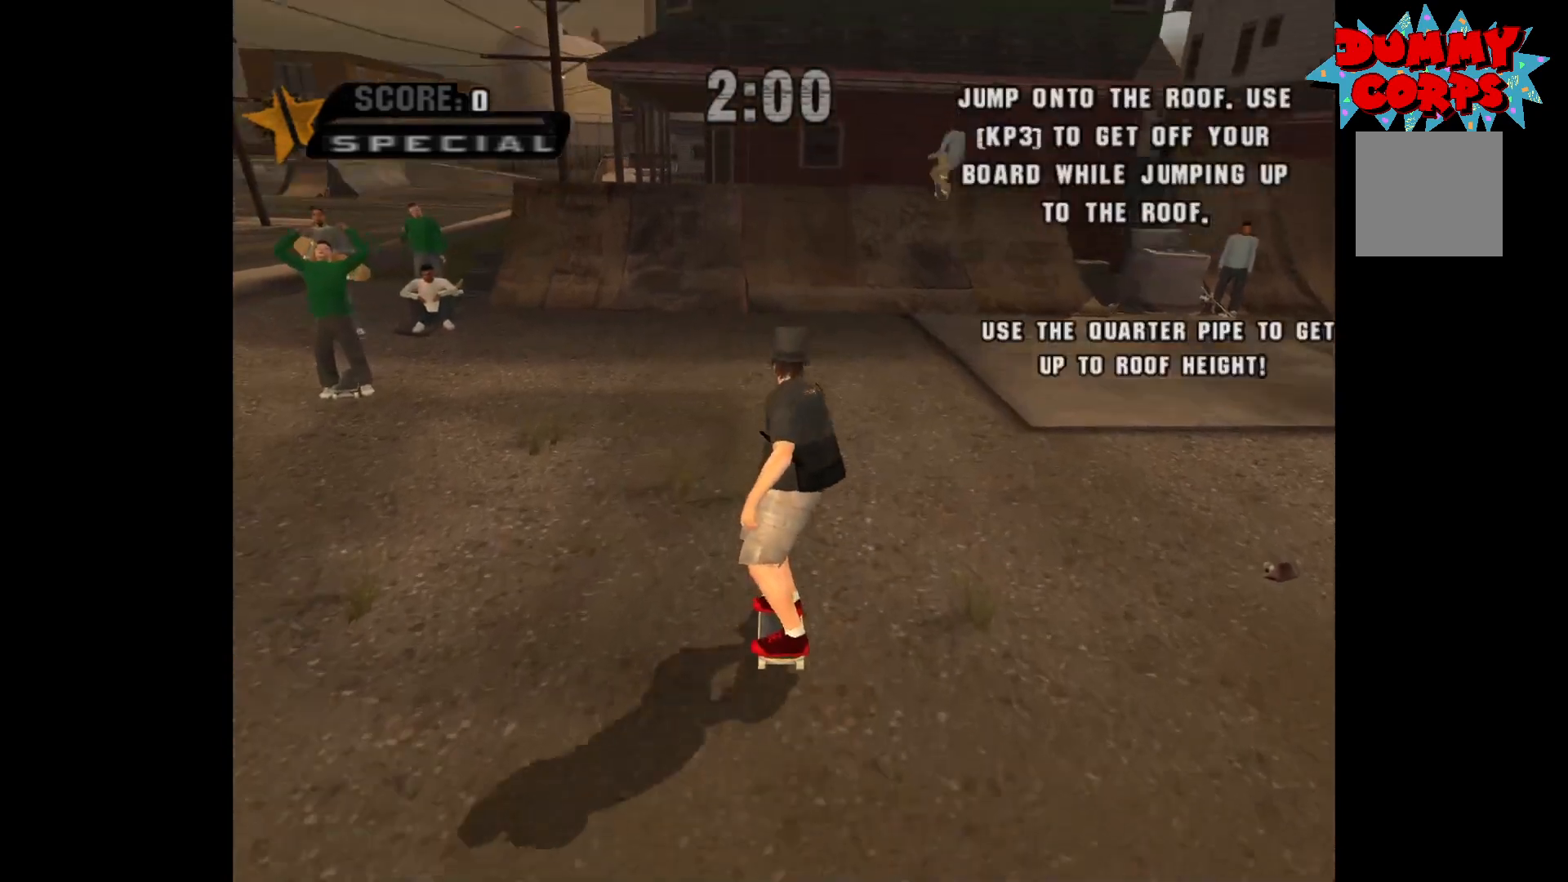
{"buttons": ["A"], "left_stick": "center", "right_stick": "center", "events": []}
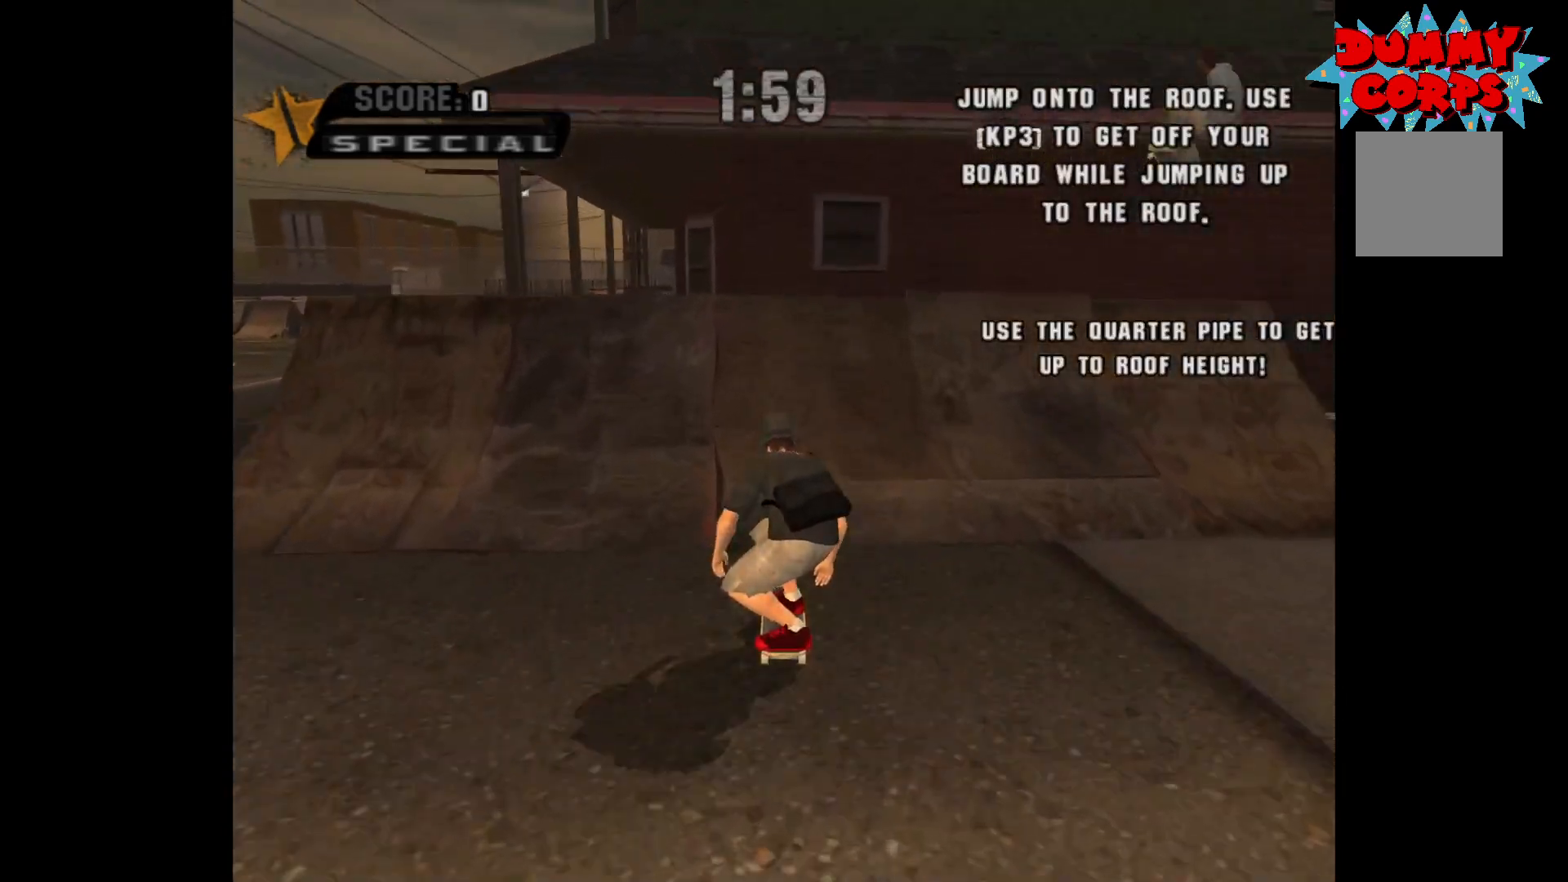
{"buttons": [], "left_stick": "center", "right_stick": "center", "events": [[417, "A", "up"]]}
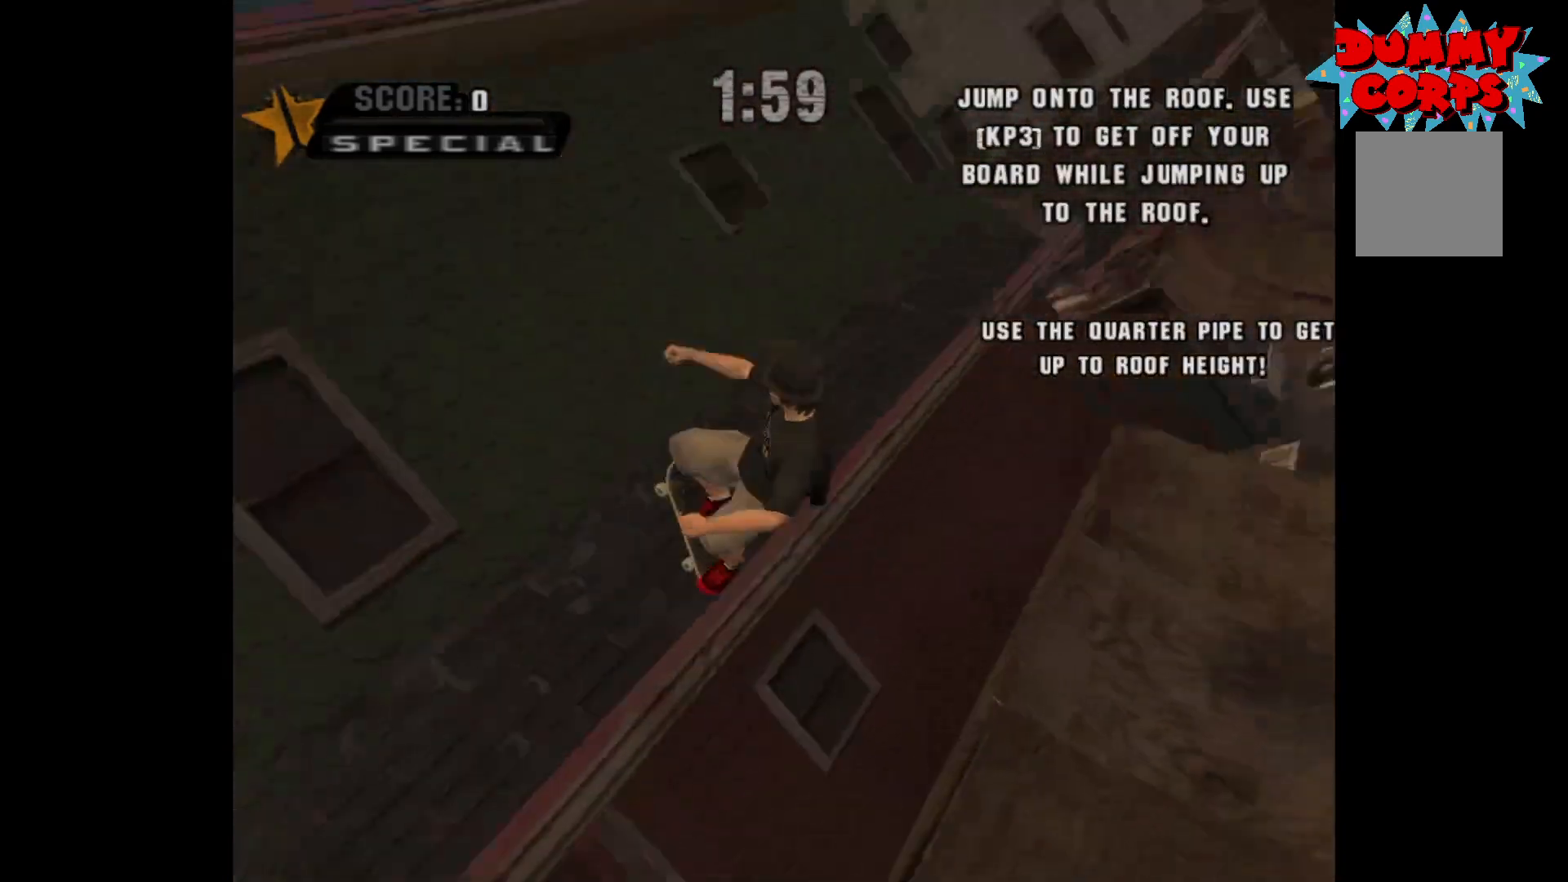
{"buttons": [], "left_stick": "center", "right_stick": "center", "events": []}
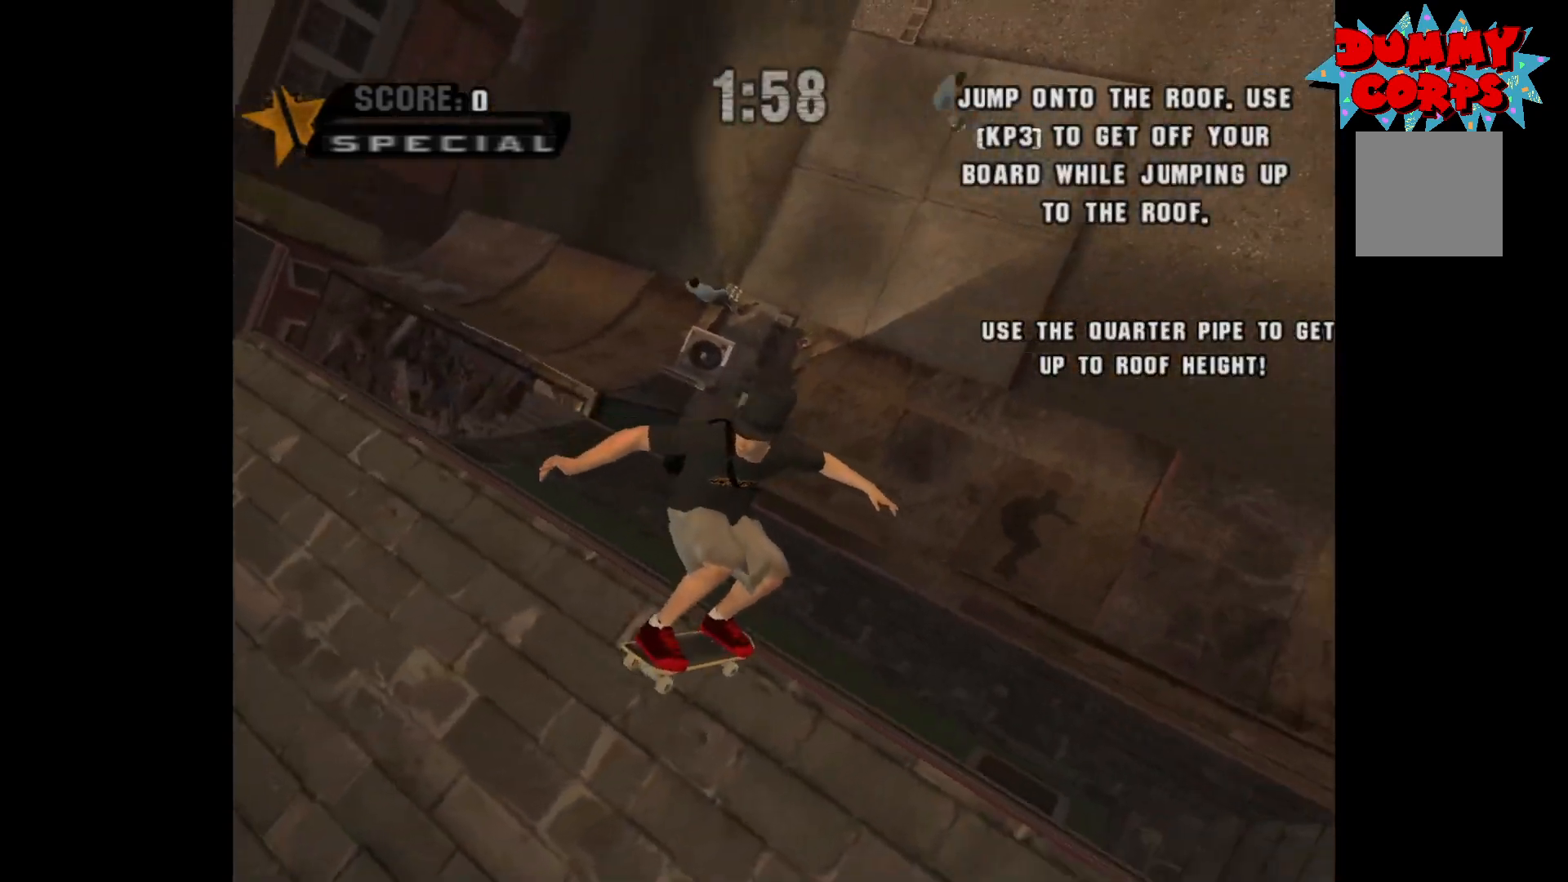
{"buttons": [], "left_stick": "center", "right_stick": "center", "events": []}
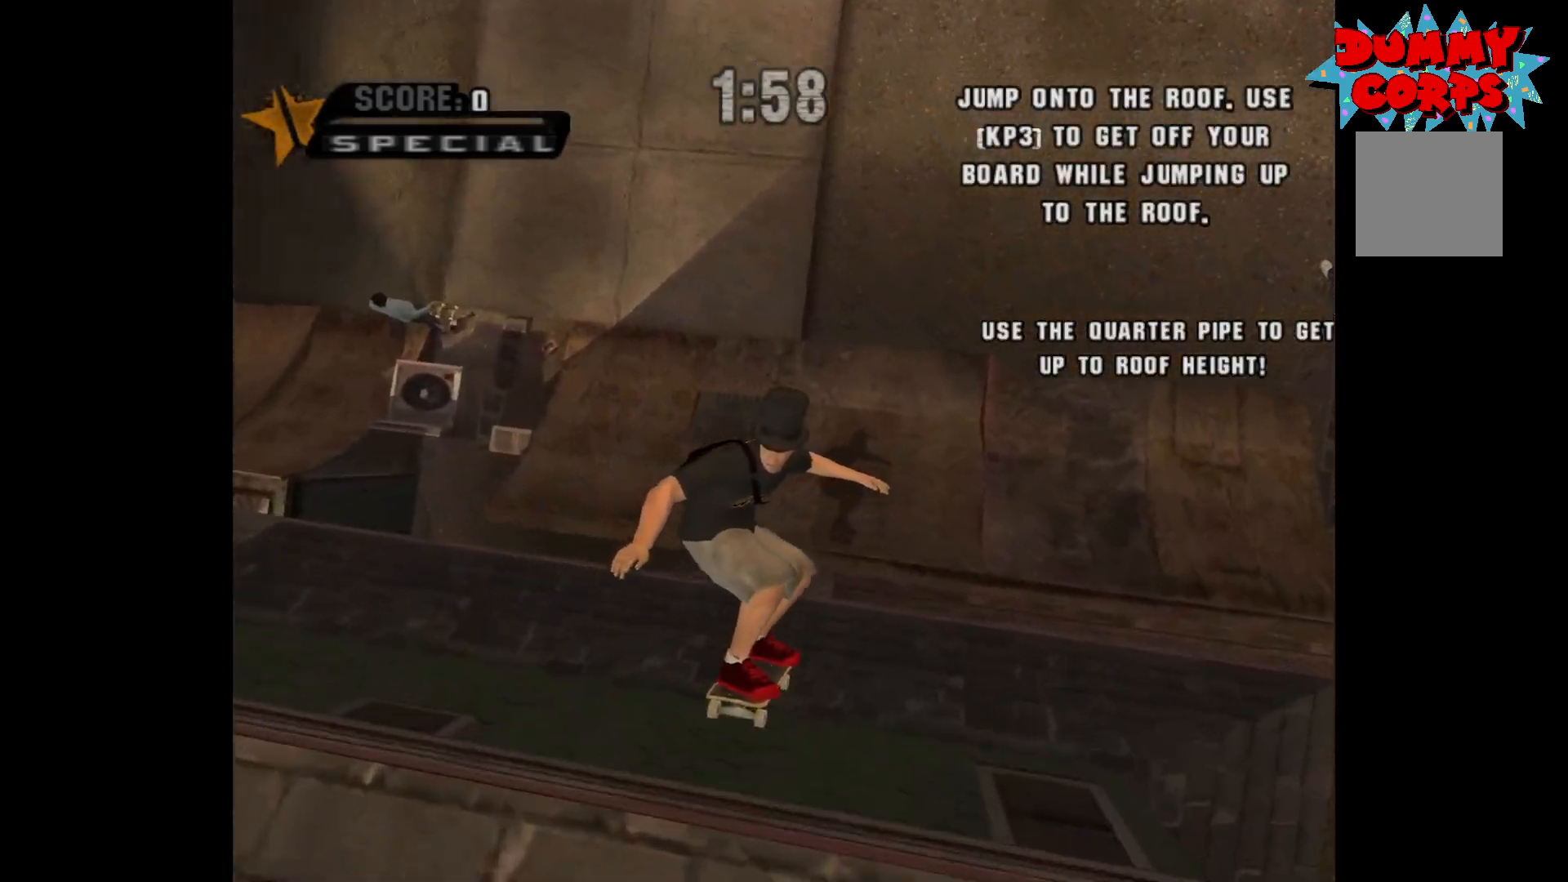
{"buttons": ["A"], "left_stick": "center", "right_stick": "center", "events": [[50, "A", "down"]]}
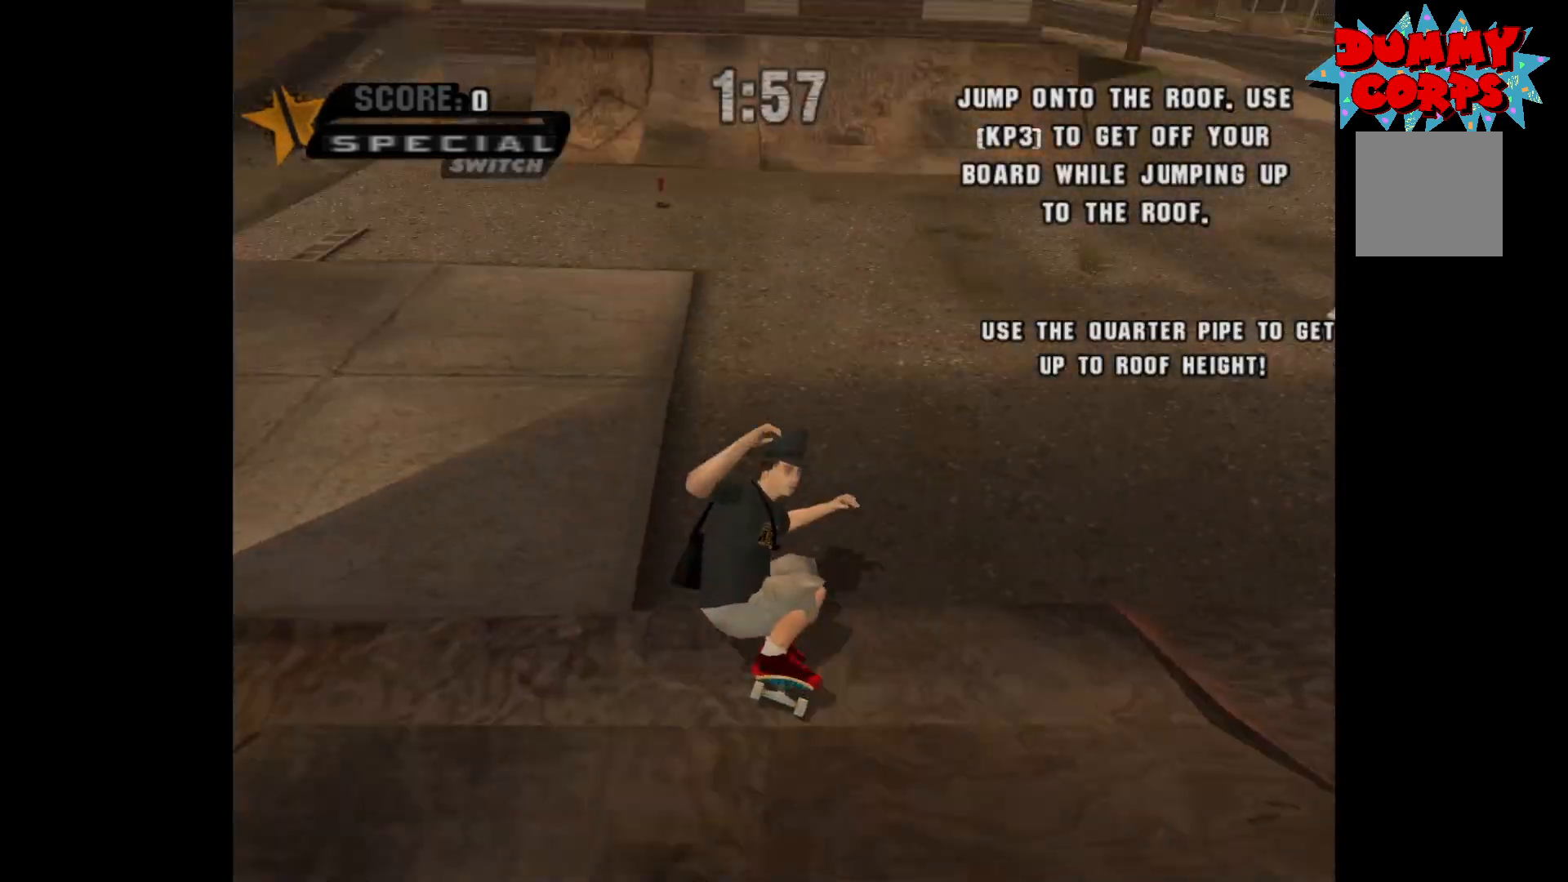
{"buttons": ["A"], "left_stick": "up", "right_stick": "center", "events": [[283, "left_stick", "up"], [433, "left_stick", "center"], [500, "left_stick", "up"]]}
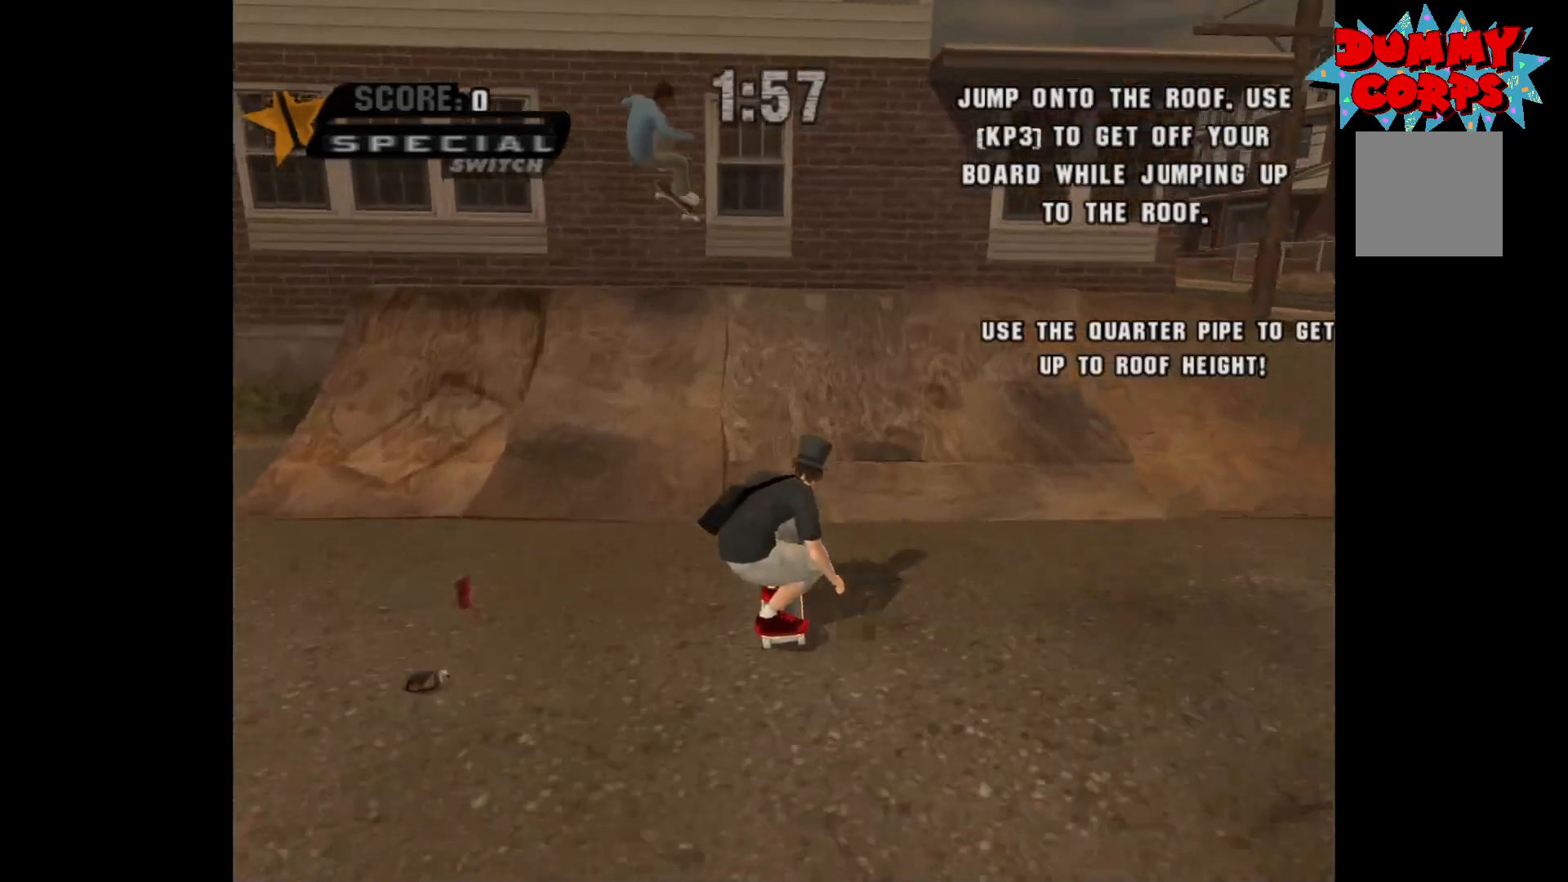
{"buttons": ["X"], "left_stick": "down", "right_stick": "center", "events": [[100, "left_stick", "center"], [183, "left_stick", "up"], [283, "left_stick", "center"], [317, "A", "up"], [400, "left_stick", "down"], [467, "X", "down"]]}
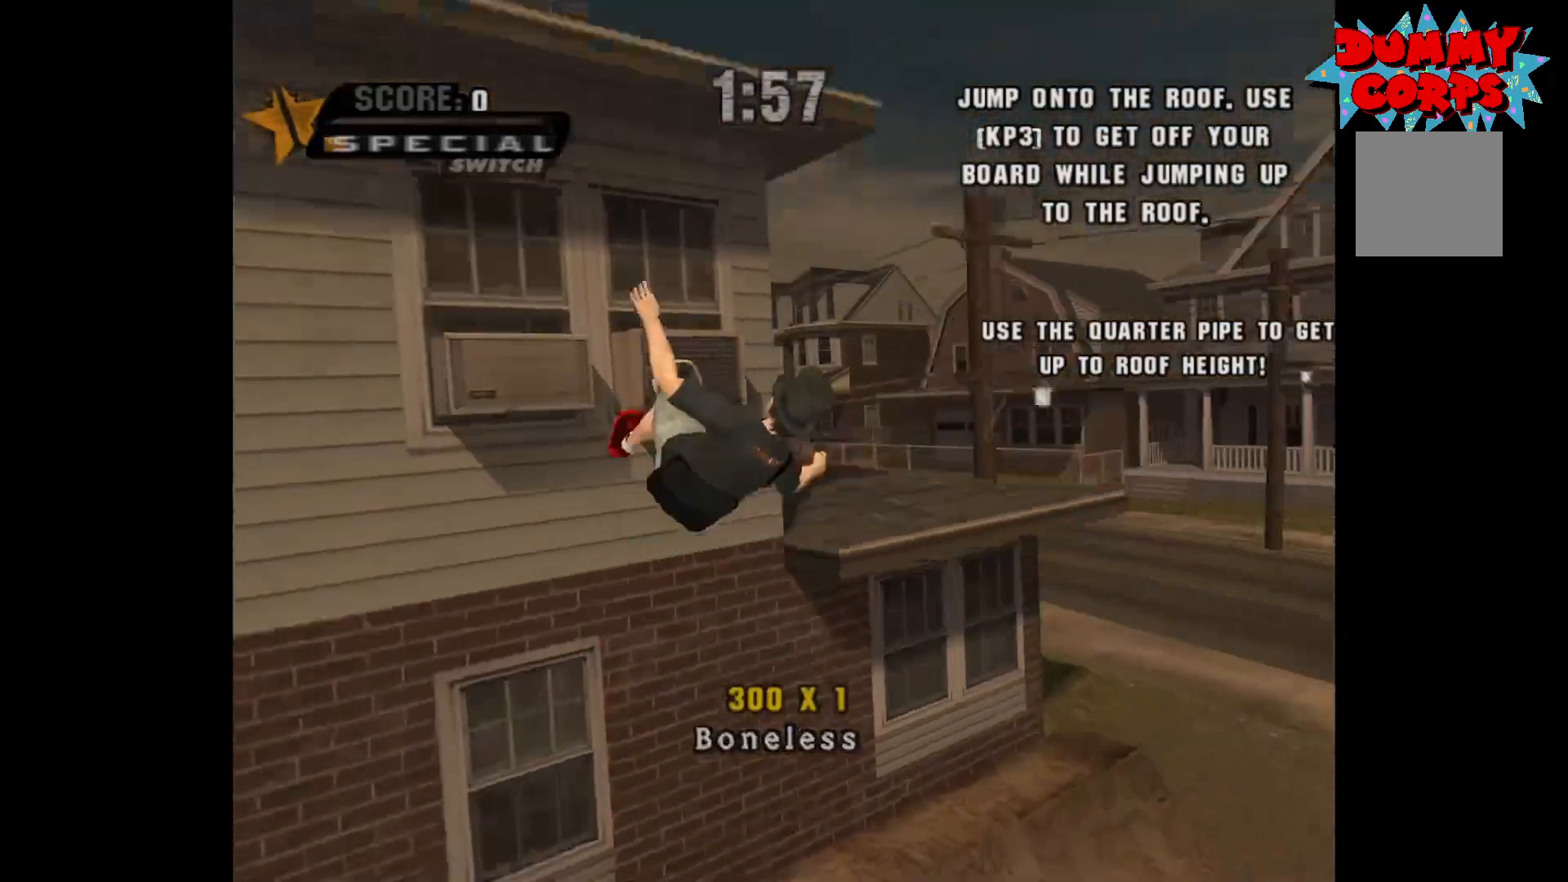
{"buttons": [], "left_stick": "center", "right_stick": "center", "events": [[33, "X", "up"], [33, "left_stick", "center"], [117, "X", "down"], [167, "X", "up"], [233, "X", "down"], [300, "X", "up"]]}
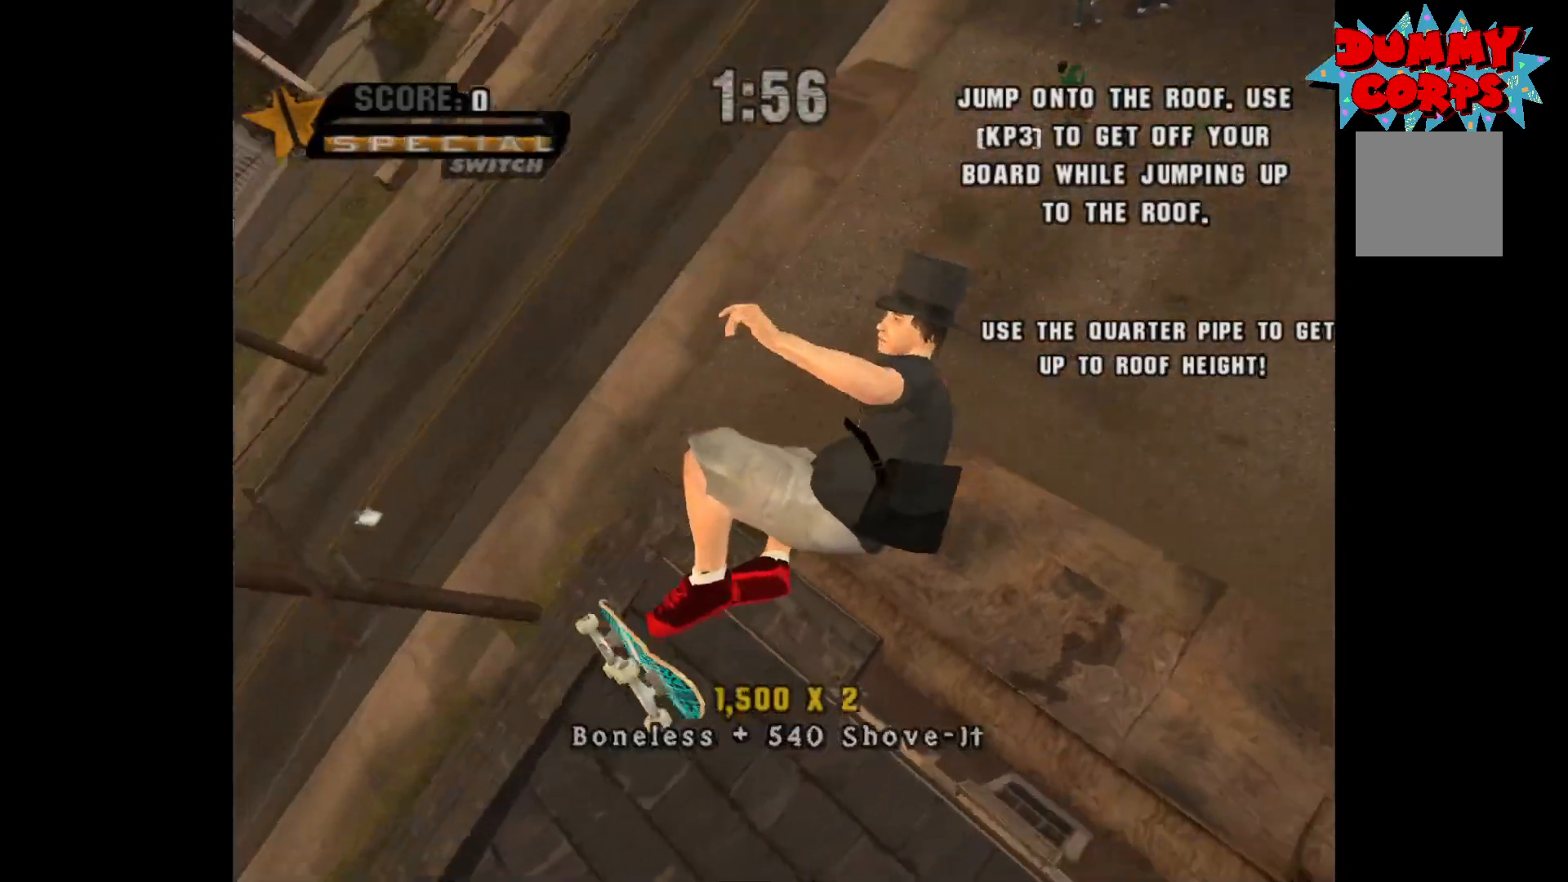
{"buttons": ["A"], "left_stick": "center", "right_stick": "center", "events": [[483, "A", "down"]]}
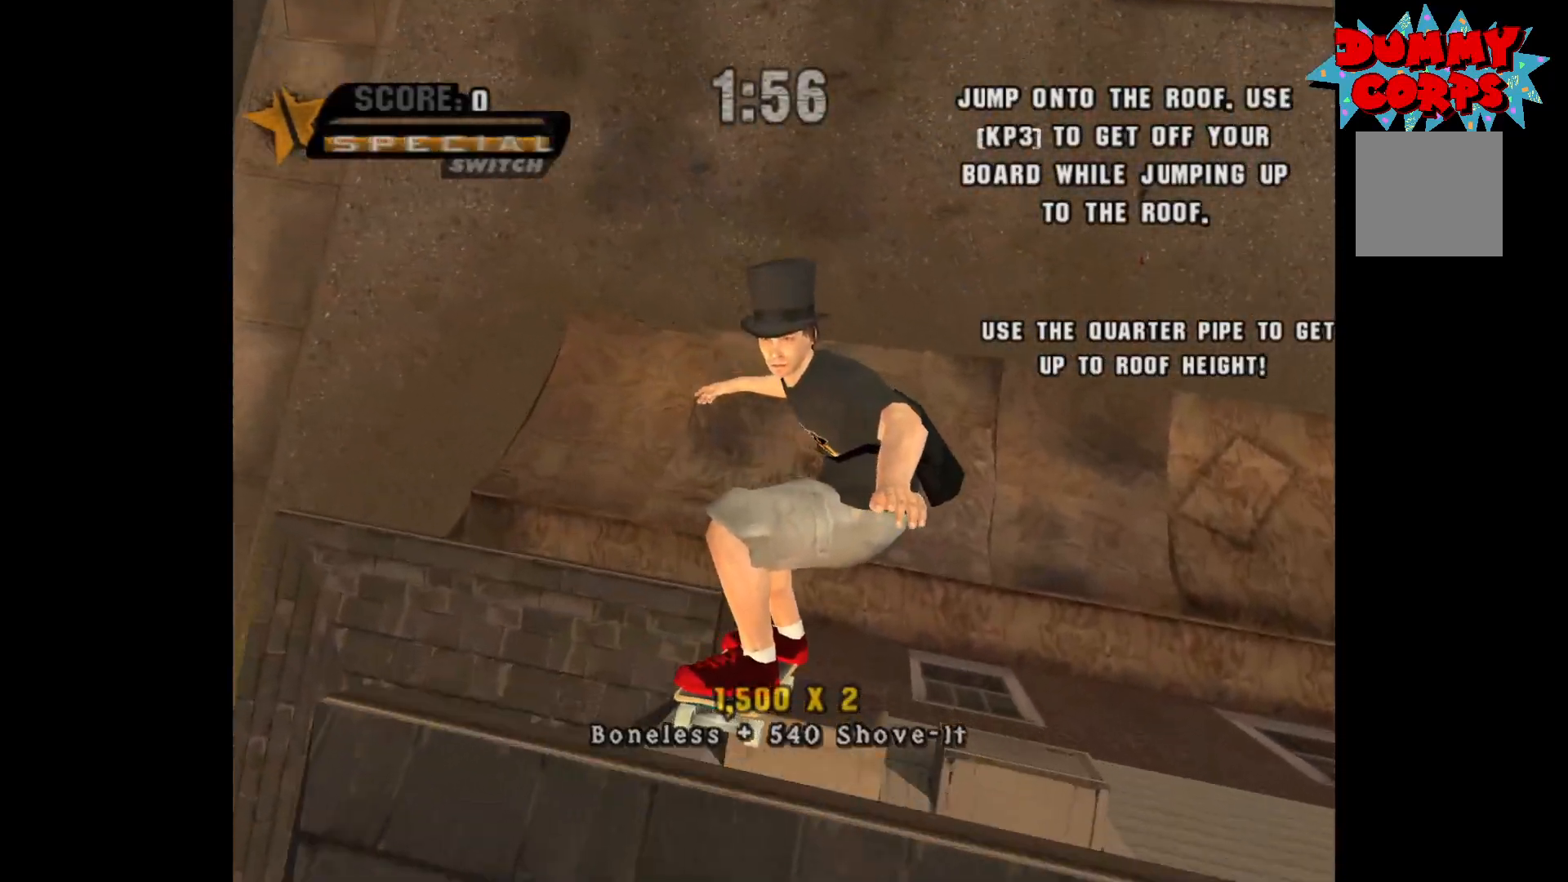
{"buttons": ["A"], "left_stick": "center", "right_stick": "center", "events": []}
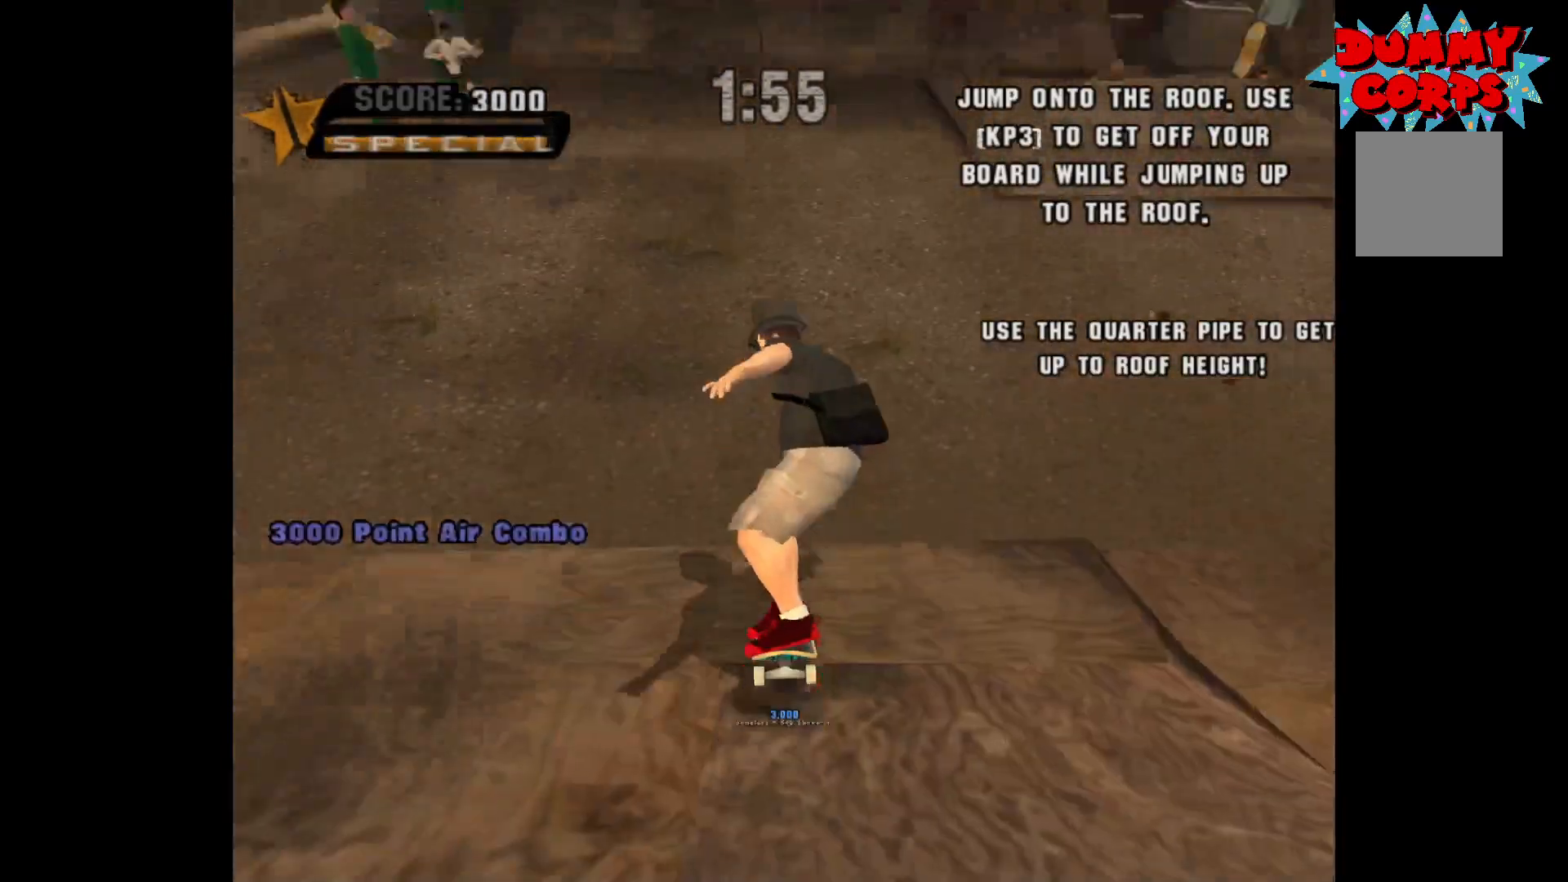
{"buttons": ["A"], "left_stick": "up", "right_stick": "center", "events": [[500, "left_stick", "up"]]}
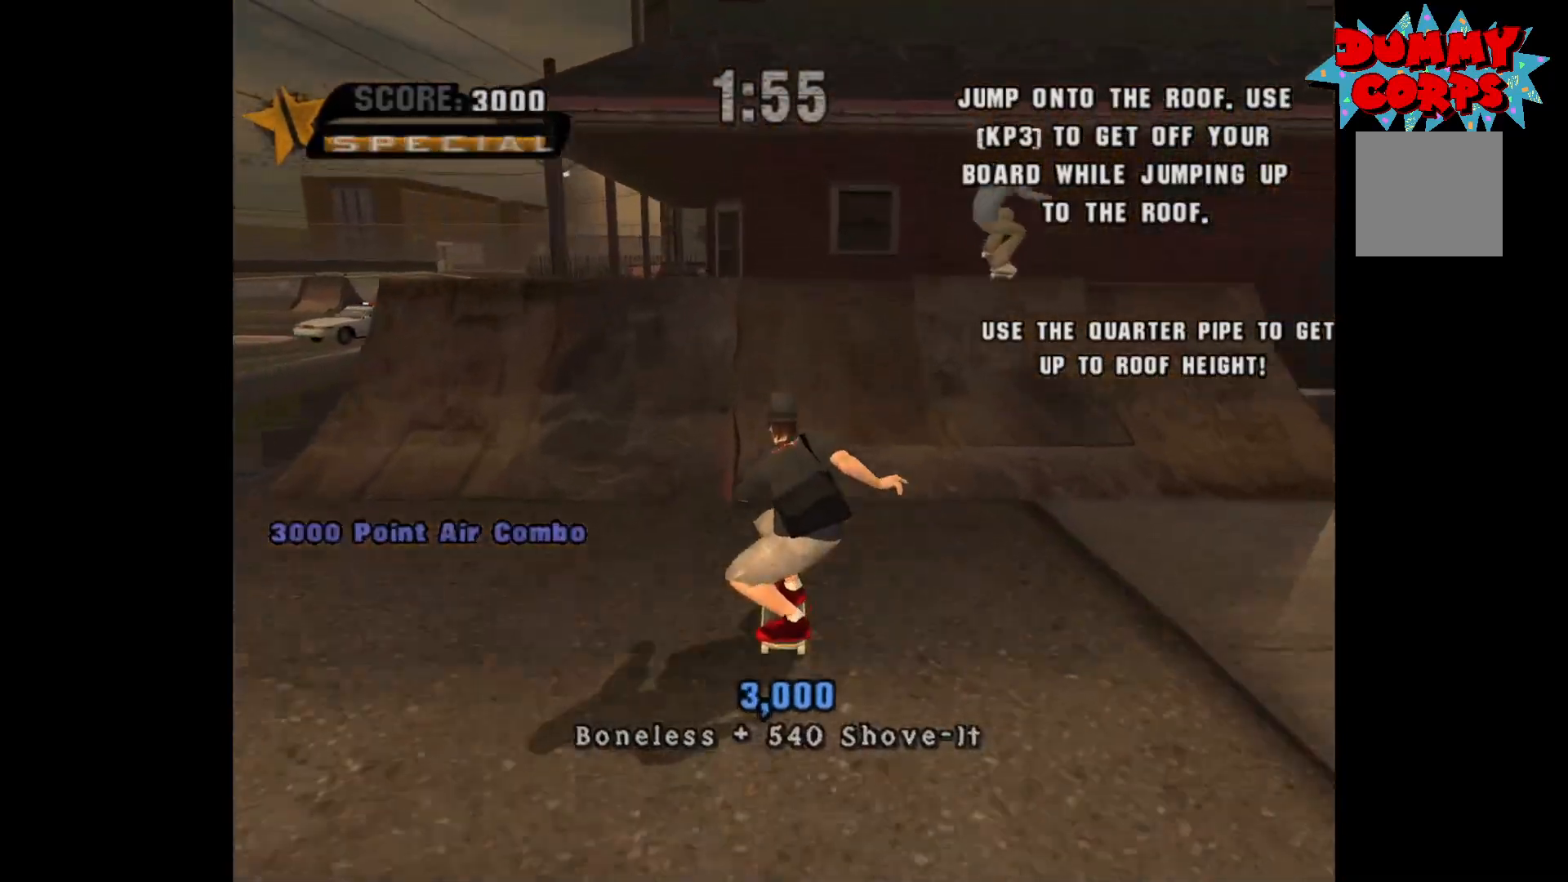
{"buttons": [], "left_stick": "center", "right_stick": "center", "events": [[100, "left_stick", "center"], [200, "left_stick", "up"], [300, "left_stick", "center"], [333, "A", "up"]]}
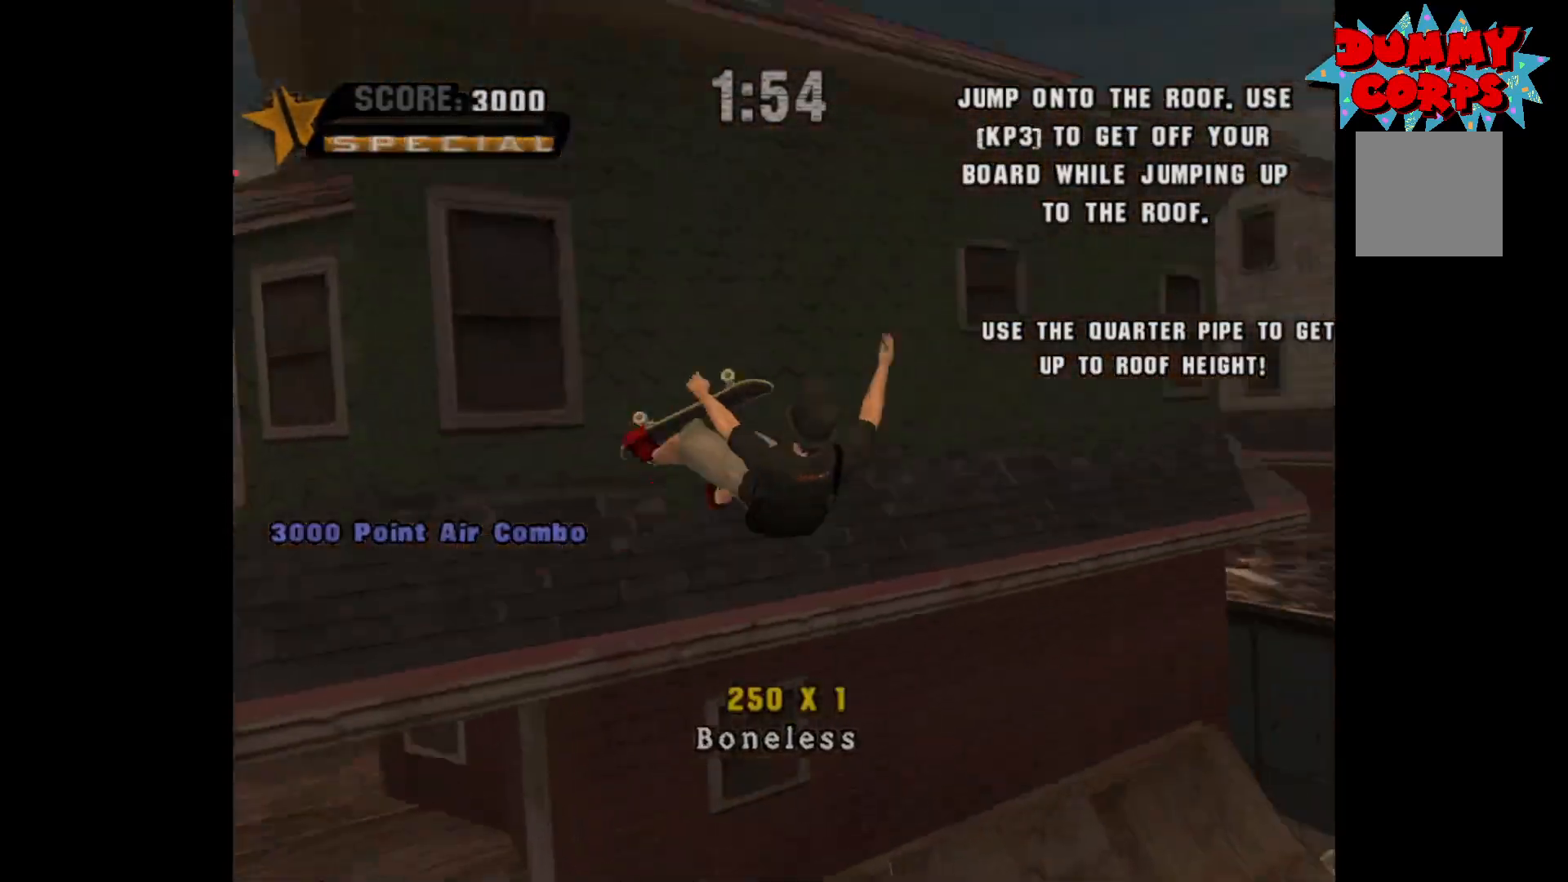
{"buttons": [], "left_stick": "up-left", "right_stick": "center", "events": [[33, "left_stick", "up"], [217, "R1", "down"], [217, "left_stick", "up-left"], [300, "R1", "up"]]}
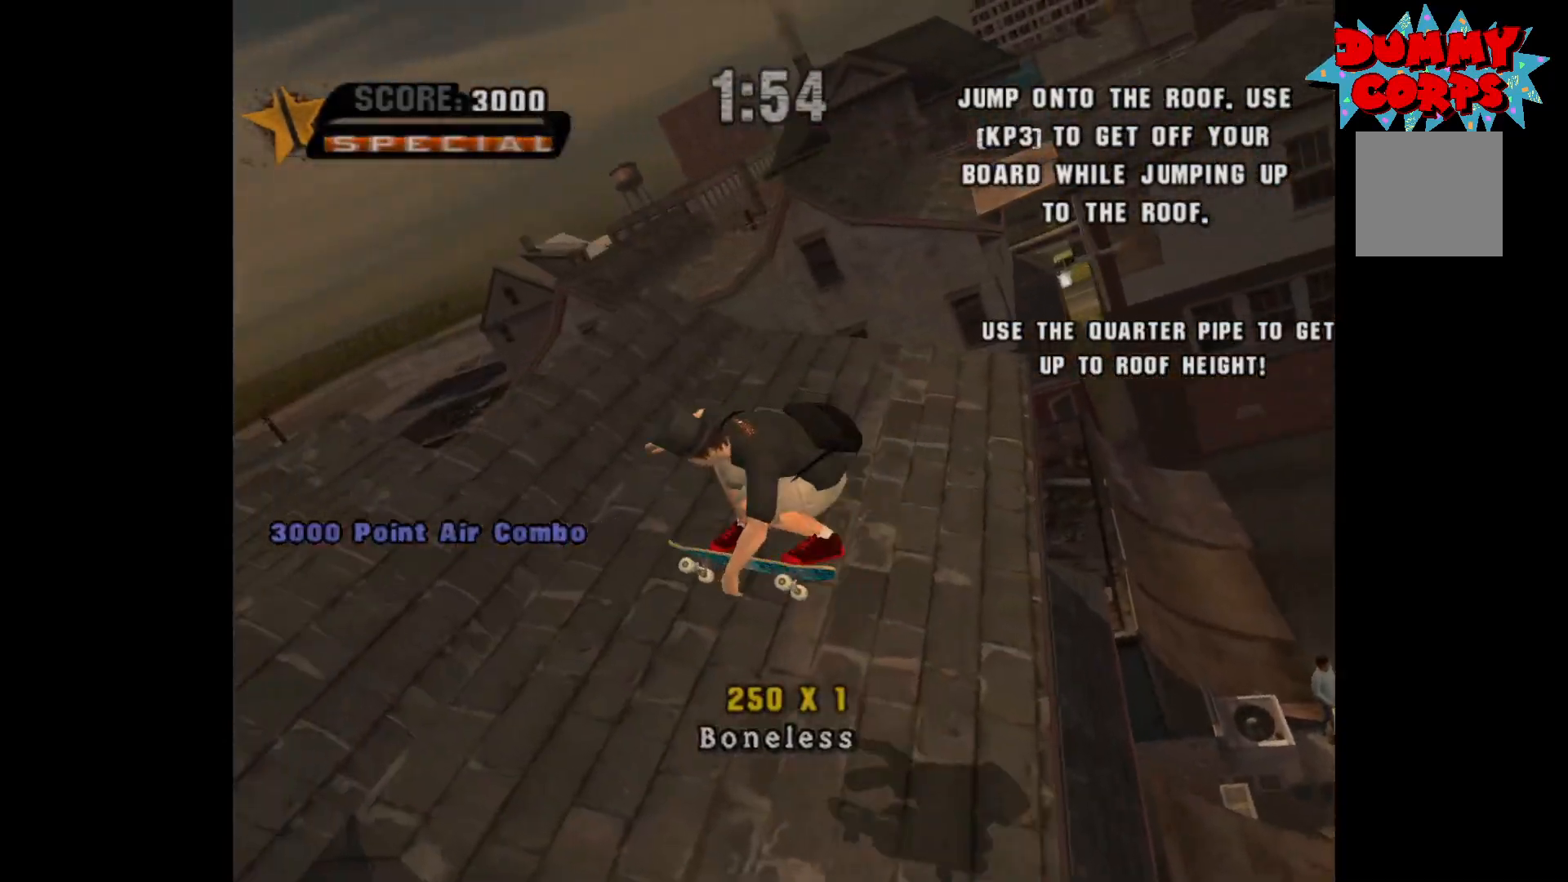
{"buttons": [], "left_stick": "center", "right_stick": "center", "events": [[267, "left_stick", "center"]]}
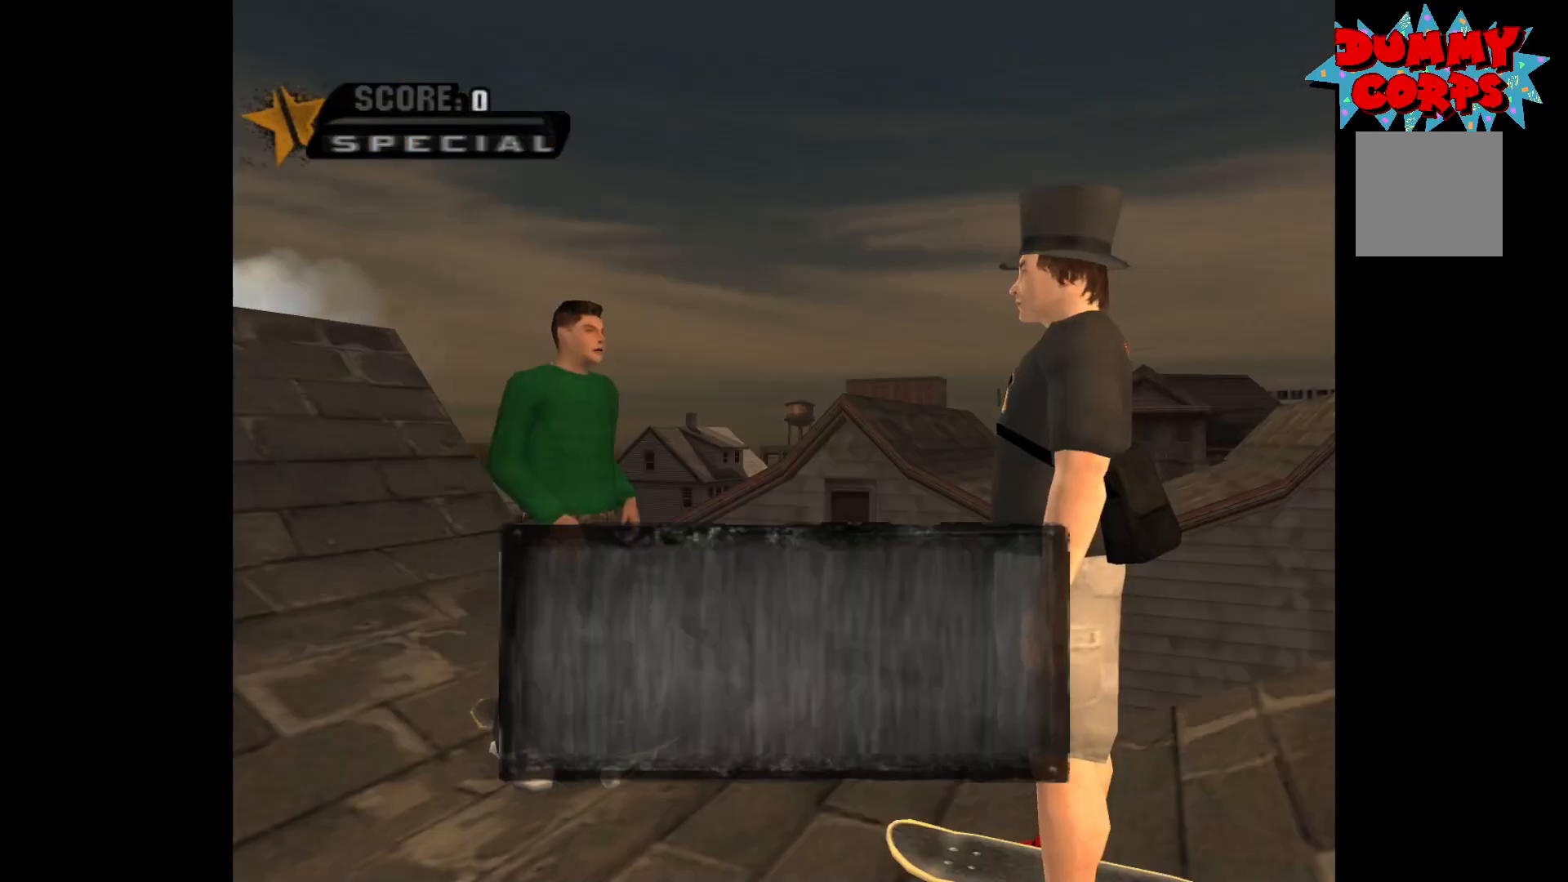
{"buttons": [], "left_stick": "center", "right_stick": "center", "events": []}
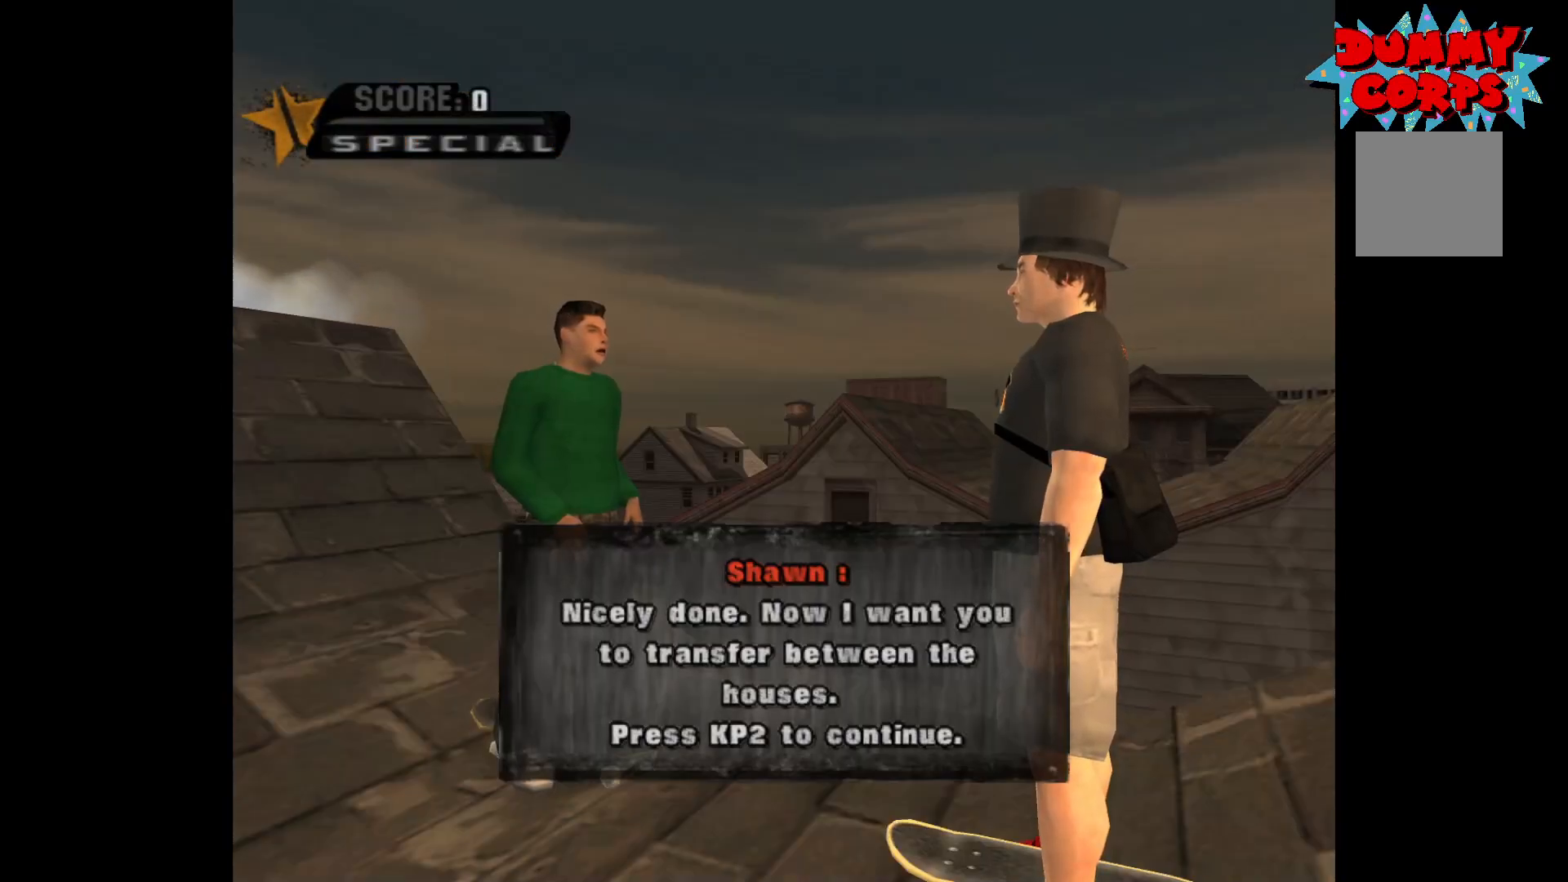
{"buttons": [], "left_stick": "center", "right_stick": "center", "events": []}
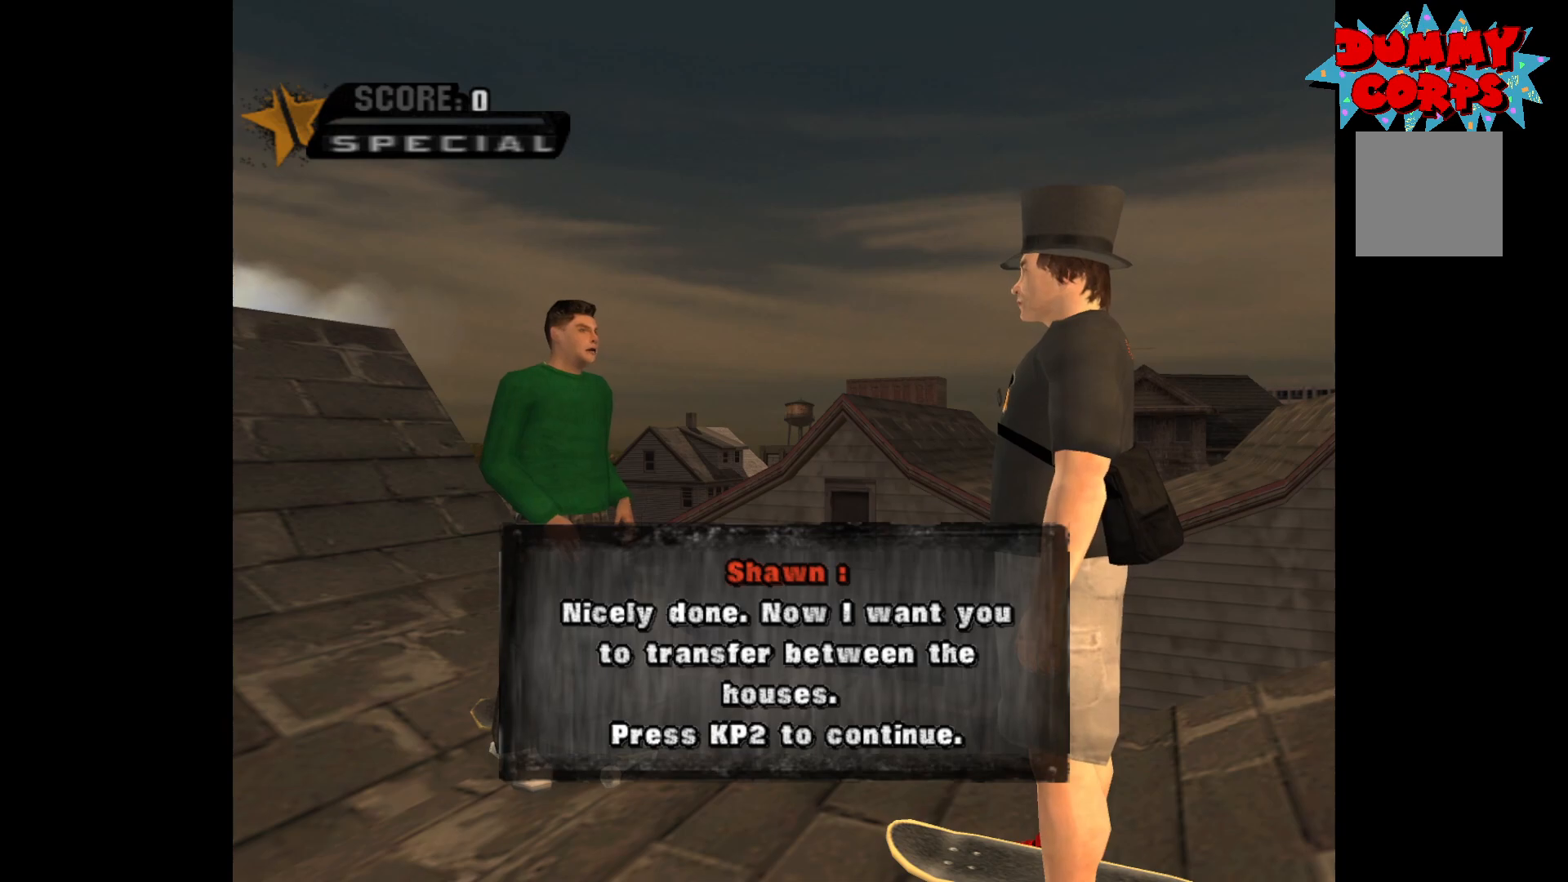
{"buttons": [], "left_stick": "center", "right_stick": "center", "events": []}
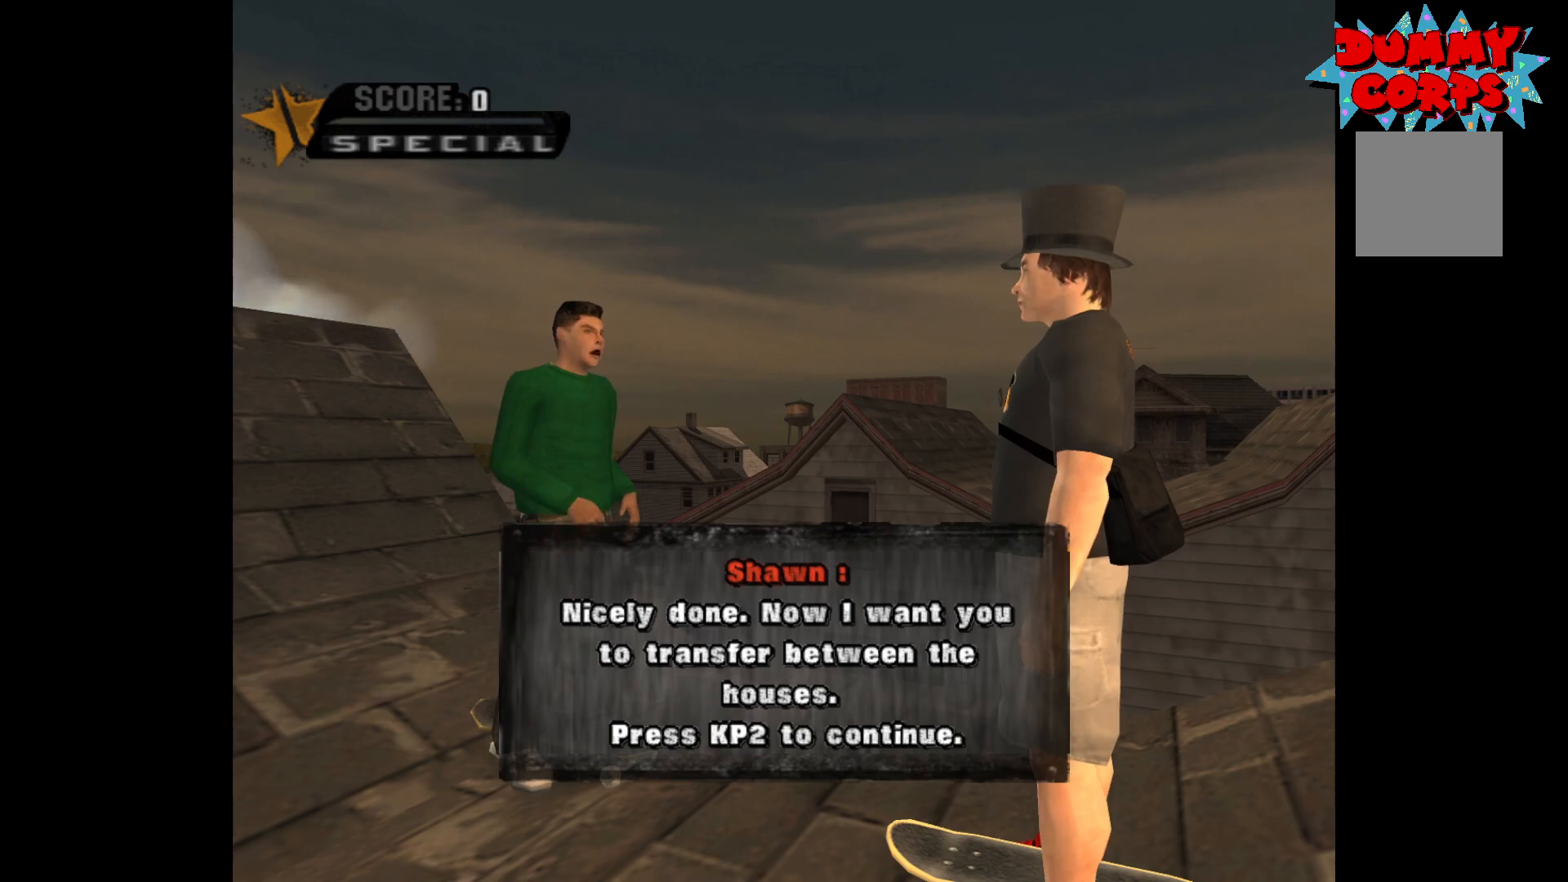
{"buttons": [], "left_stick": "center", "right_stick": "center", "events": []}
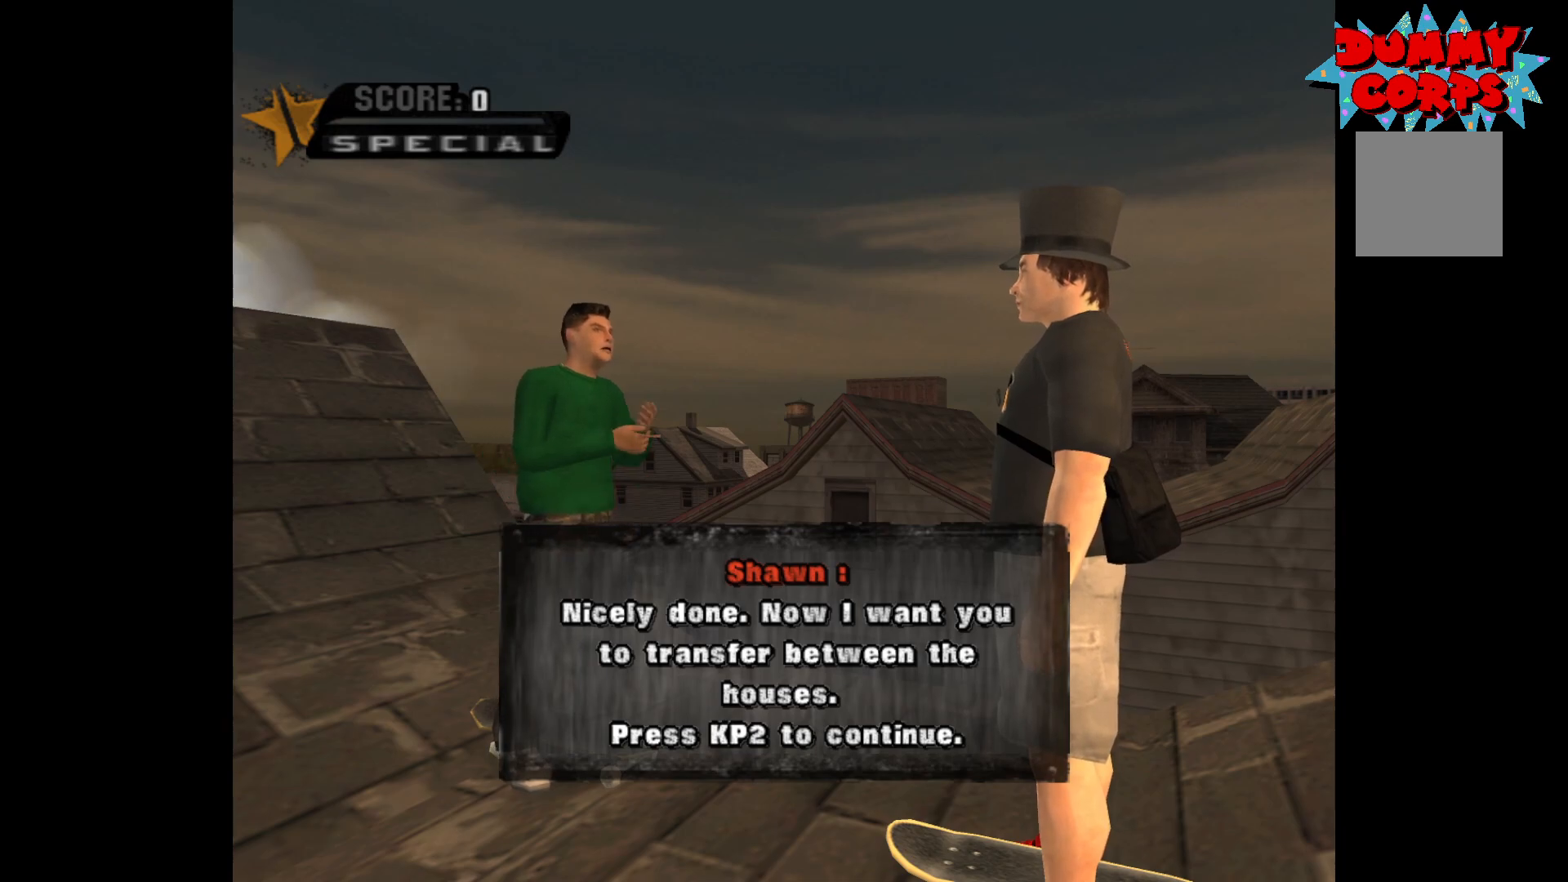
{"buttons": [], "left_stick": "center", "right_stick": "center", "events": []}
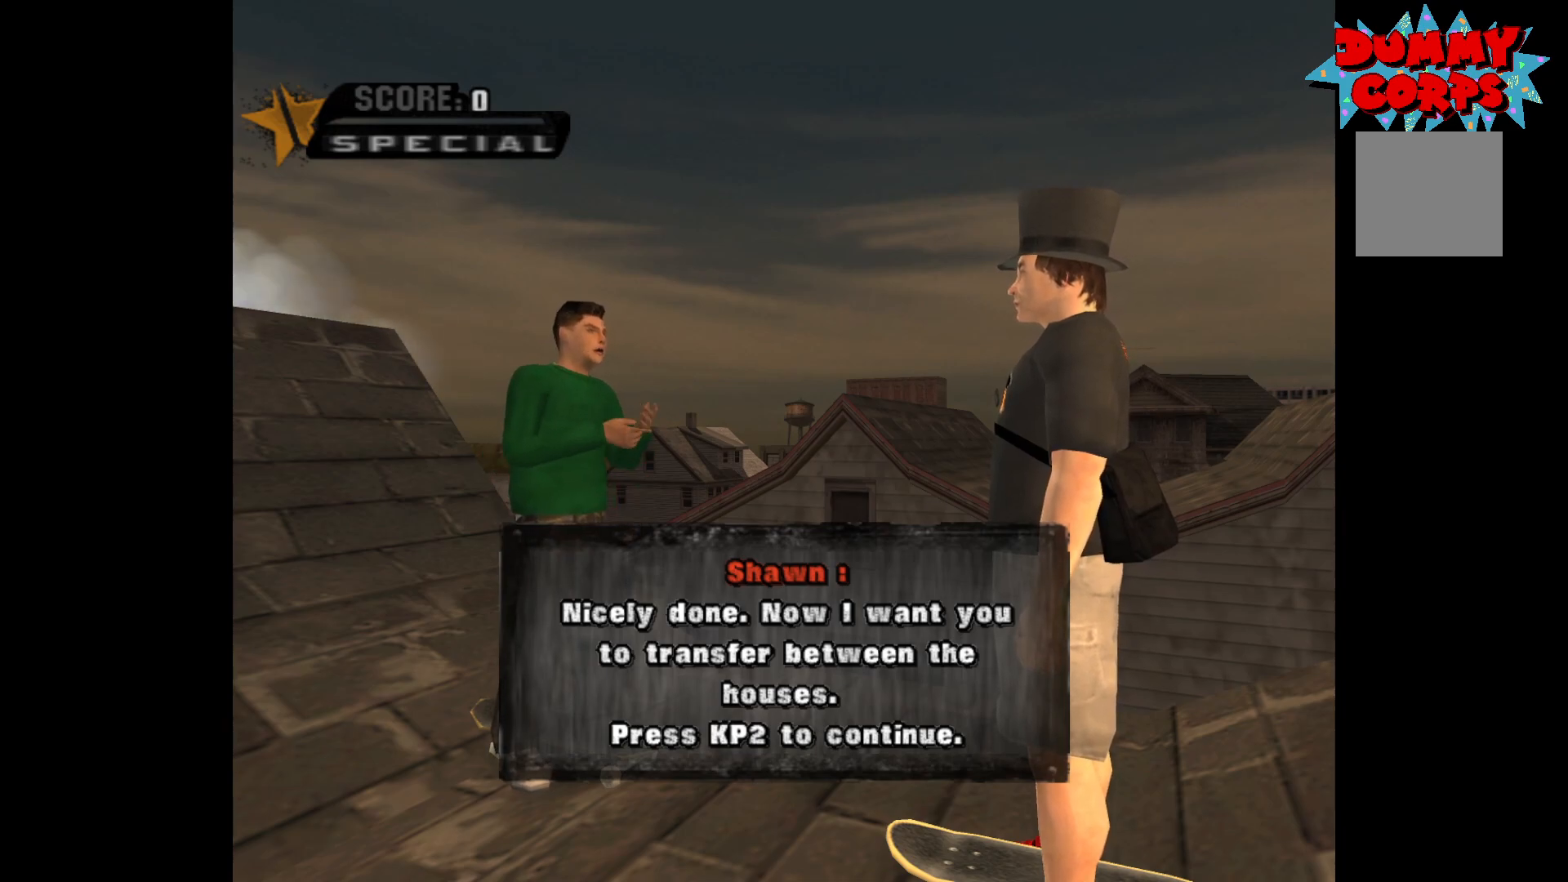
{"buttons": [], "left_stick": "center", "right_stick": "center", "events": []}
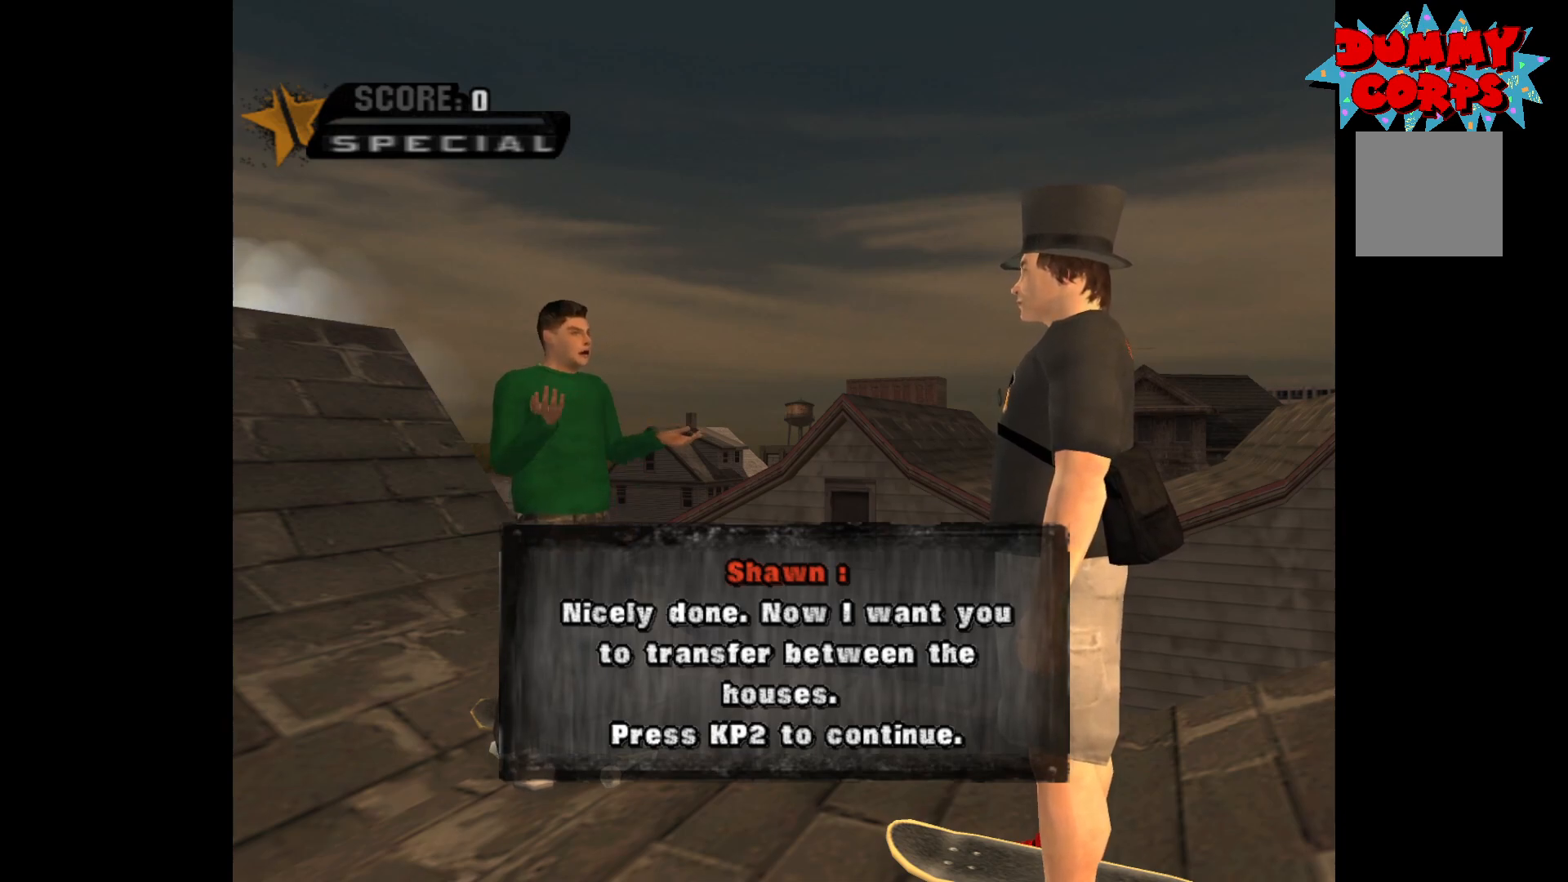
{"buttons": [], "left_stick": "center", "right_stick": "center", "events": []}
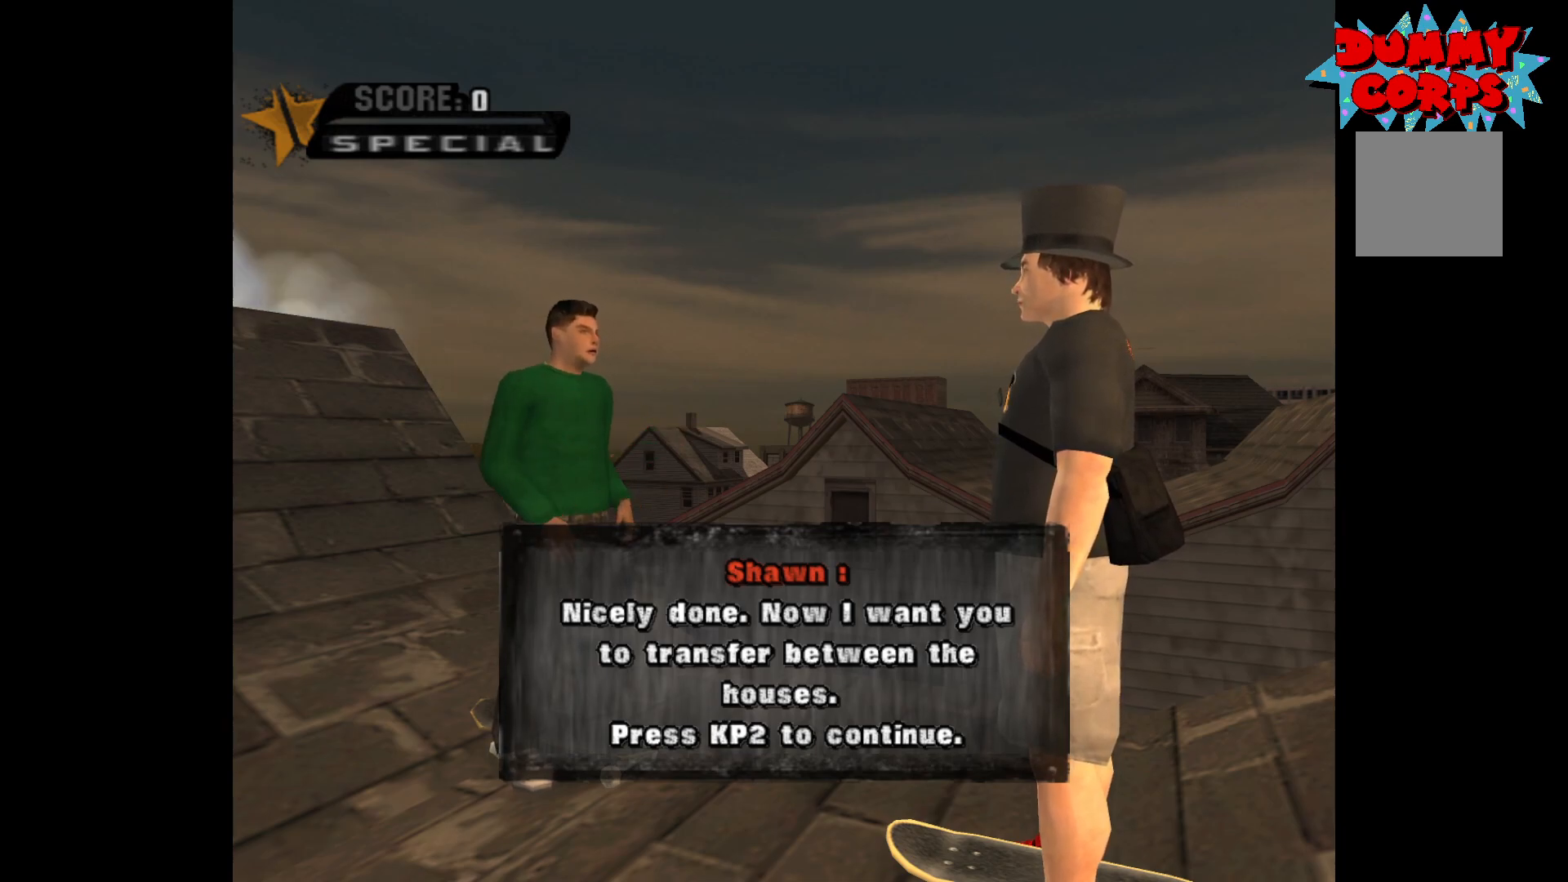
{"buttons": [], "left_stick": "center", "right_stick": "center", "events": []}
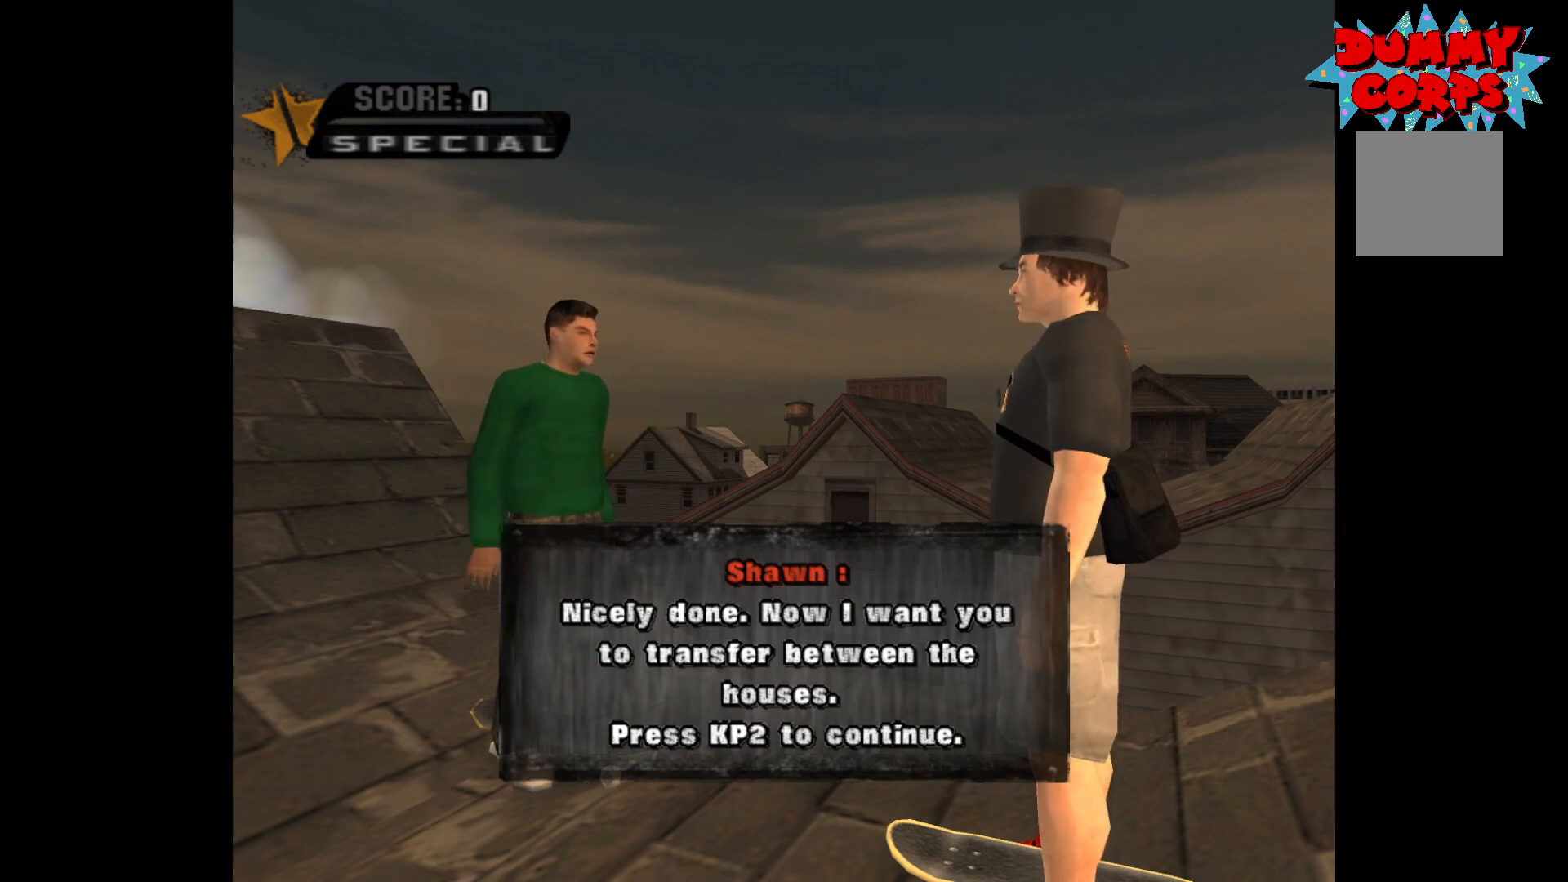
{"buttons": [], "left_stick": "center", "right_stick": "center", "events": [[200, "A", "down"], [317, "A", "up"]]}